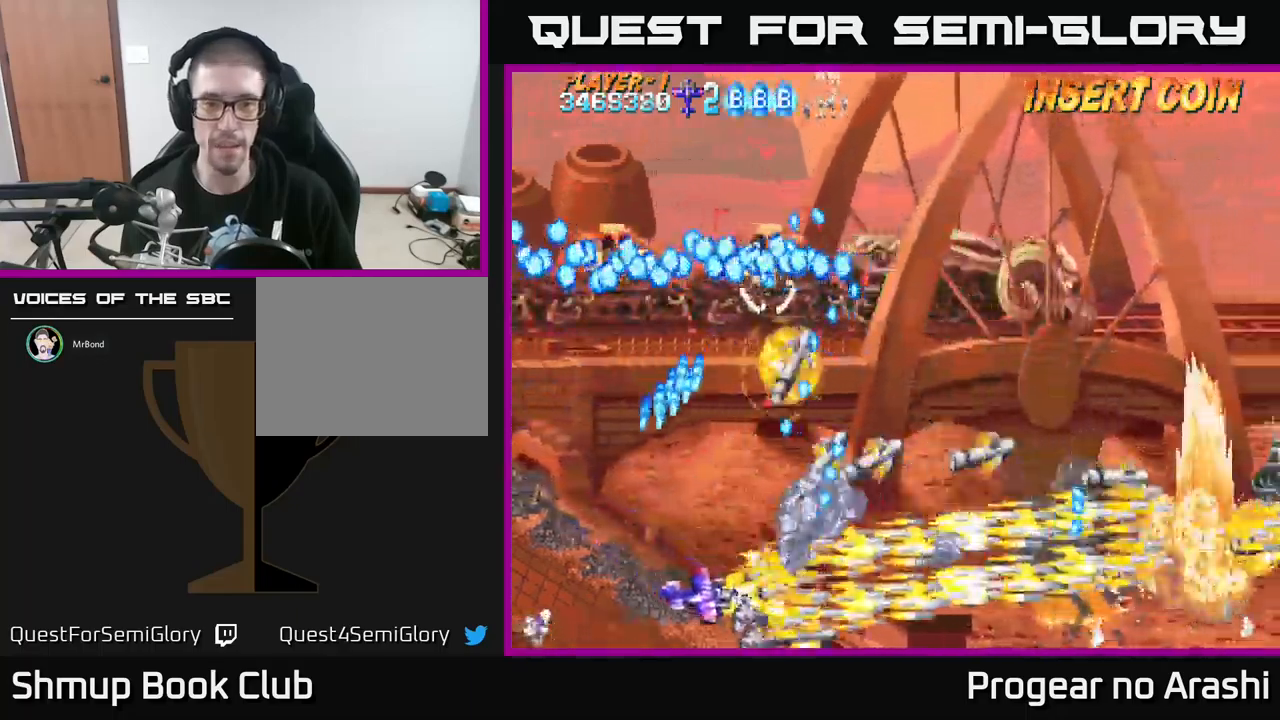
Gameplay with a controller (Xbox layout); each line is a JSON object with the inputs held at the frame after it. "events" lists button and stick changes between this image and that frame as [ms after this image, input, new state], when the widget could be followed in between. Not read: right_stick.
{"buttons": ["A", "DPAD_UP", "DPAD_LEFT"], "left_stick": "center", "events": [[17, "DPAD_DOWN", "up"], [300, "DPAD_RIGHT", "up"], [300, "DPAD_UP", "down"], [317, "A", "down"], [333, "DPAD_LEFT", "down"], [333, "X", "up"], [383, "DPAD_UP", "up"], [500, "DPAD_UP", "down"]]}
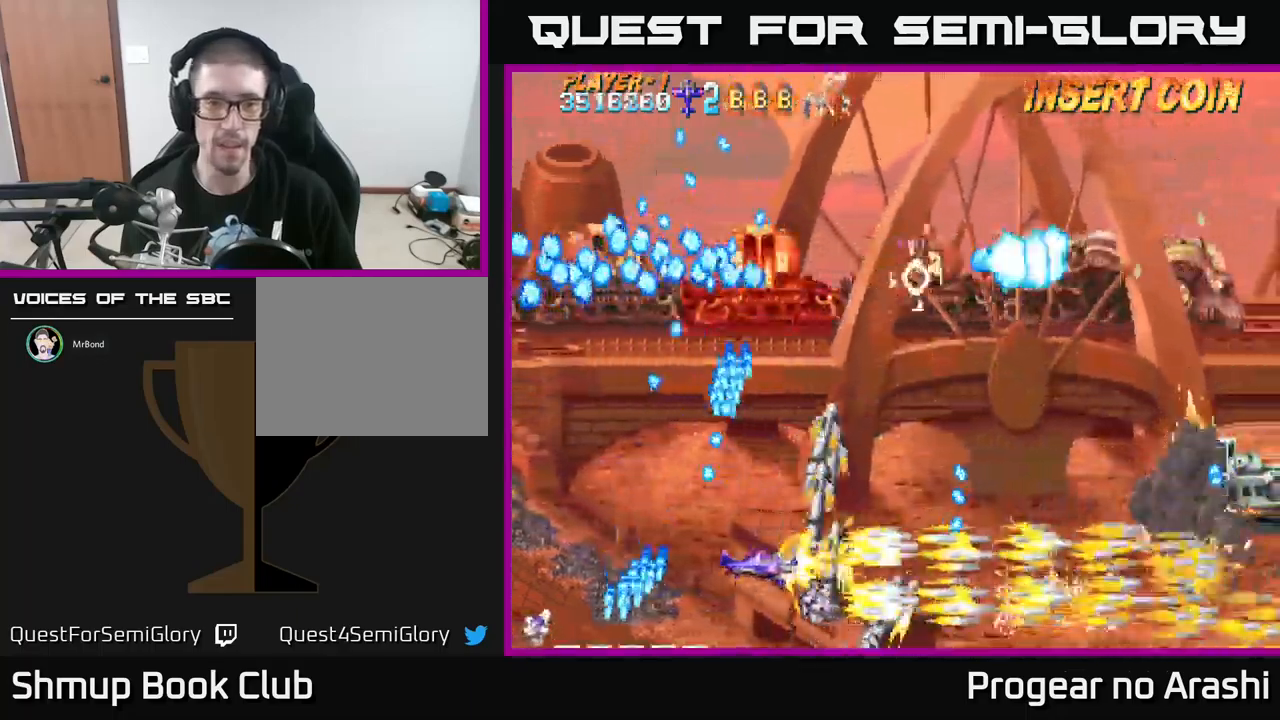
{"buttons": ["A", "DPAD_UP", "DPAD_LEFT"], "left_stick": "center", "events": [[117, "DPAD_UP", "up"], [167, "DPAD_DOWN", "down"], [333, "DPAD_DOWN", "up"], [483, "DPAD_UP", "down"]]}
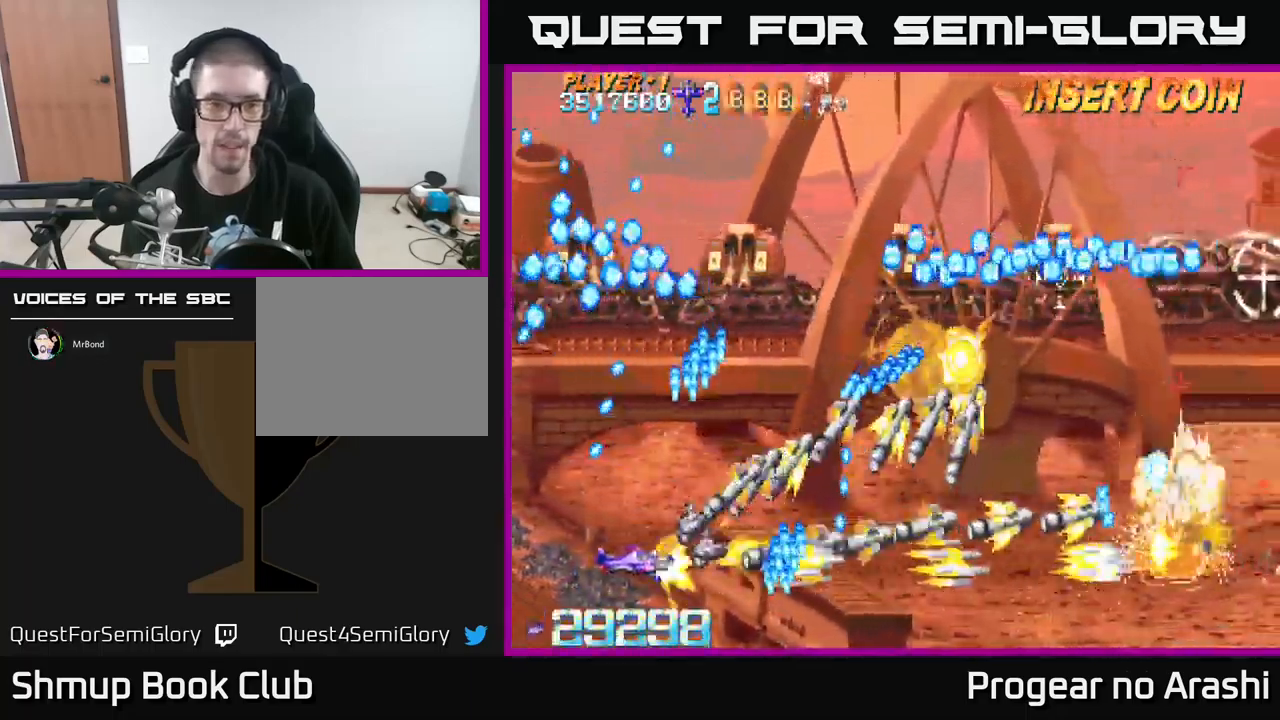
{"buttons": ["A", "DPAD_UP", "DPAD_LEFT"], "left_stick": "center", "events": [[100, "DPAD_UP", "up"], [433, "DPAD_UP", "down"]]}
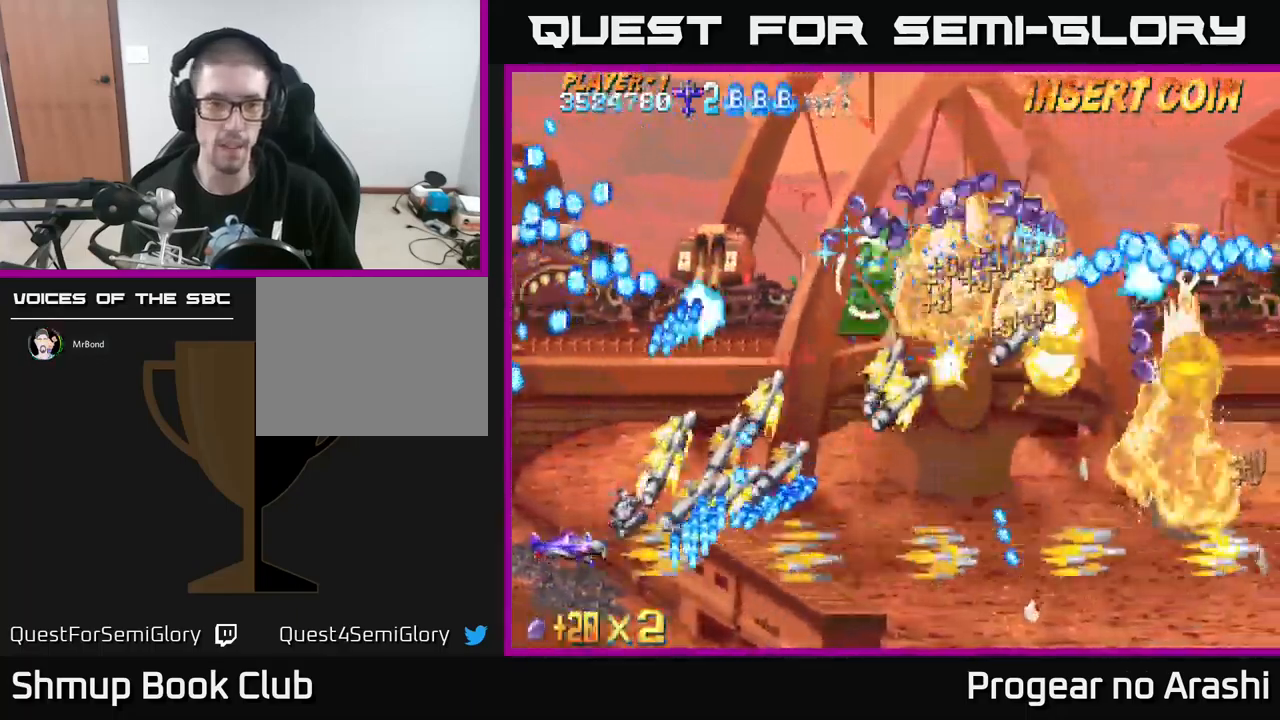
{"buttons": ["A", "DPAD_UP", "DPAD_LEFT"], "left_stick": "center", "events": [[250, "DPAD_LEFT", "up"], [267, "DPAD_LEFT", "down"]]}
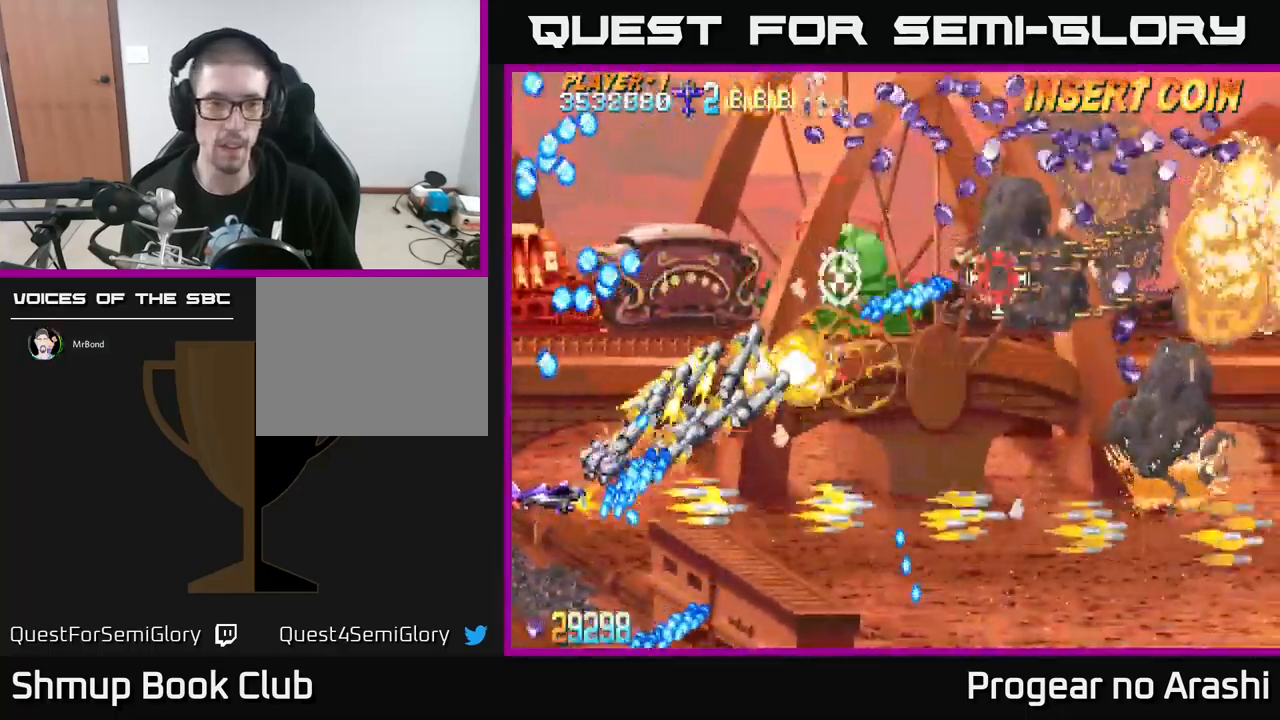
{"buttons": ["X", "DPAD_DOWN", "DPAD_RIGHT"], "left_stick": "center", "events": [[17, "DPAD_LEFT", "up"], [50, "DPAD_LEFT", "down"], [200, "DPAD_LEFT", "up"], [233, "DPAD_RIGHT", "down"], [233, "X", "down"], [283, "A", "up"], [300, "DPAD_UP", "up"], [450, "DPAD_DOWN", "down"]]}
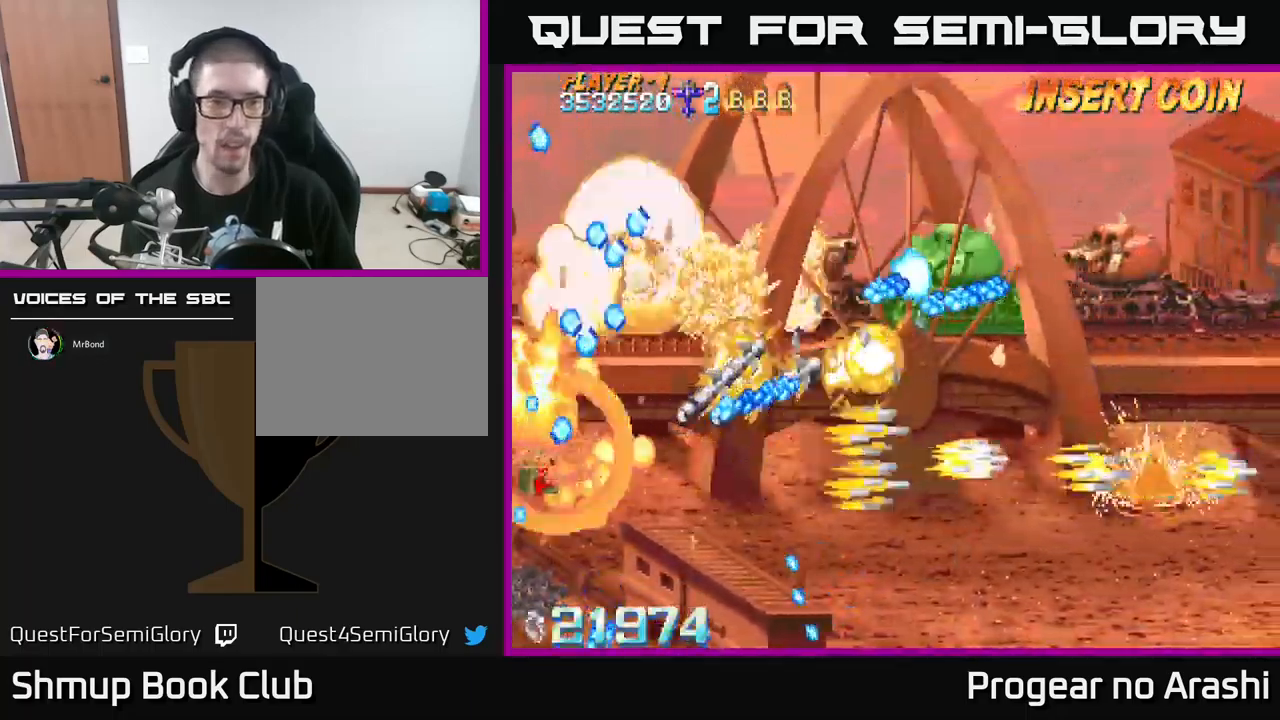
{"buttons": ["X"], "left_stick": "center", "events": [[17, "DPAD_RIGHT", "up"], [83, "DPAD_RIGHT", "down"], [267, "DPAD_DOWN", "up"], [450, "DPAD_RIGHT", "up"]]}
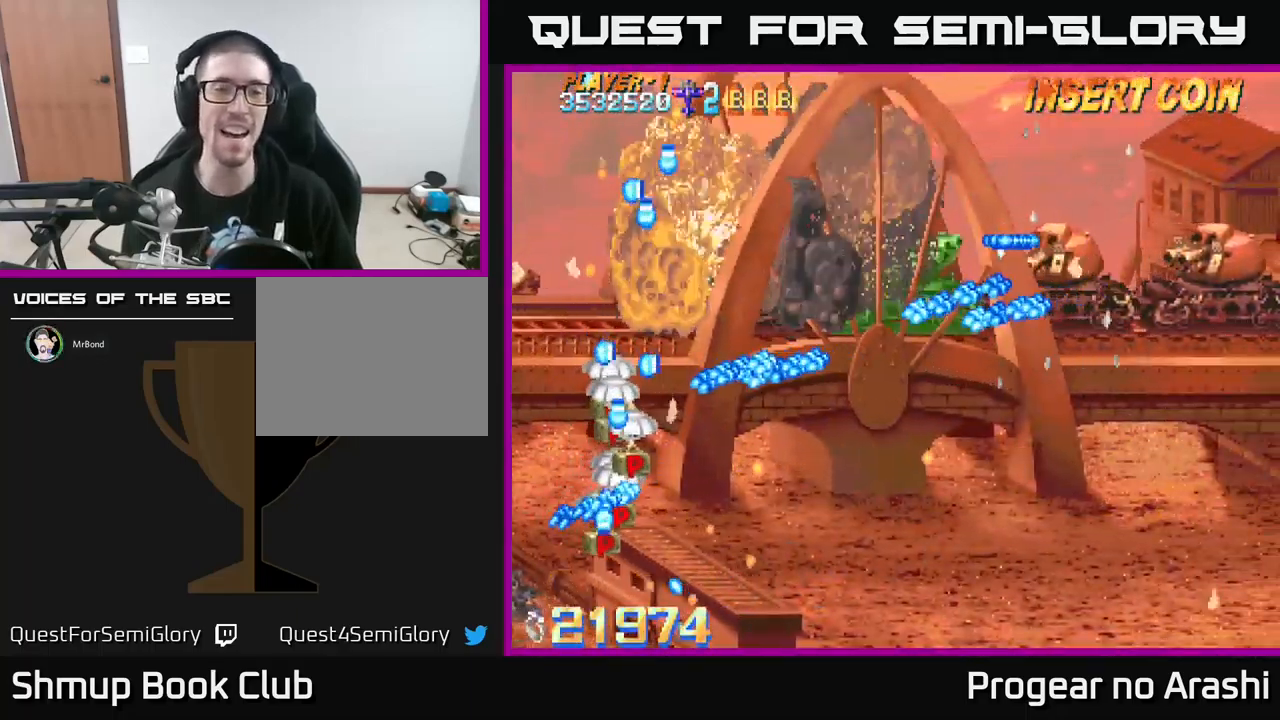
{"buttons": ["X", "DPAD_DOWN", "DPAD_RIGHT"], "left_stick": "center", "events": [[100, "DPAD_RIGHT", "down"], [283, "DPAD_DOWN", "down"]]}
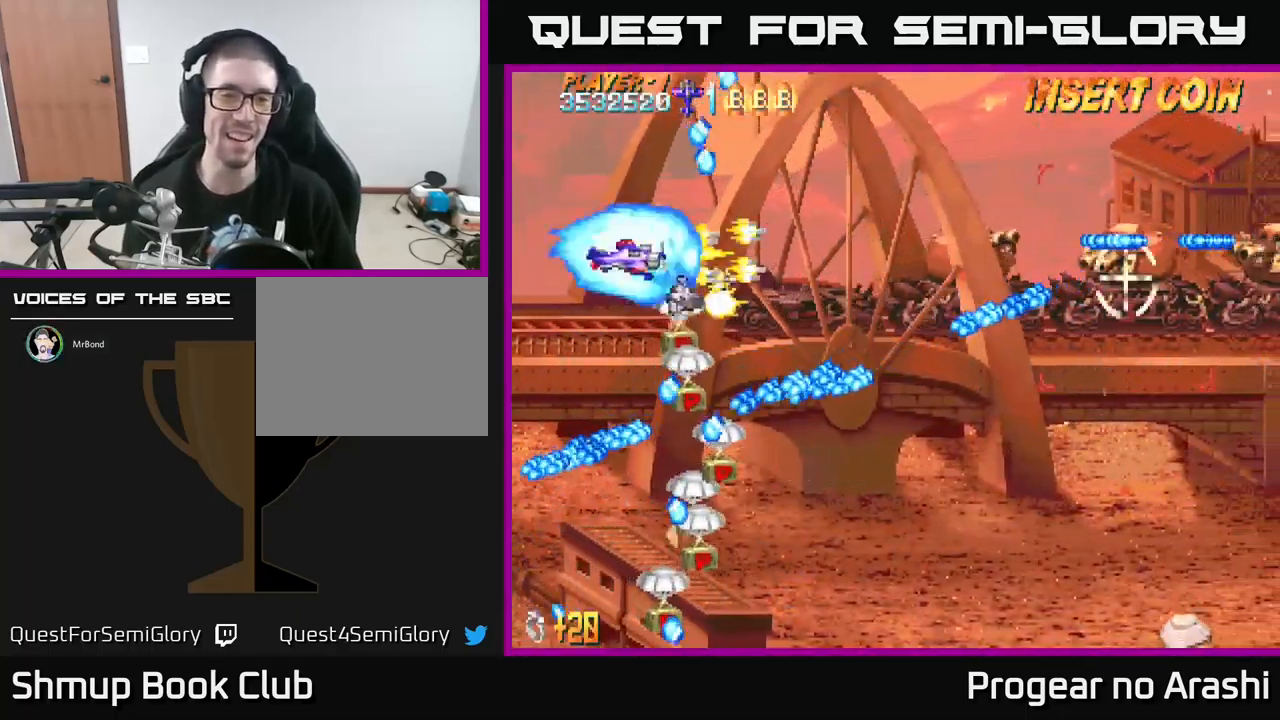
{"buttons": ["X", "DPAD_DOWN", "DPAD_RIGHT"], "left_stick": "center", "events": [[33, "DPAD_DOWN", "up"], [183, "DPAD_DOWN", "down"]]}
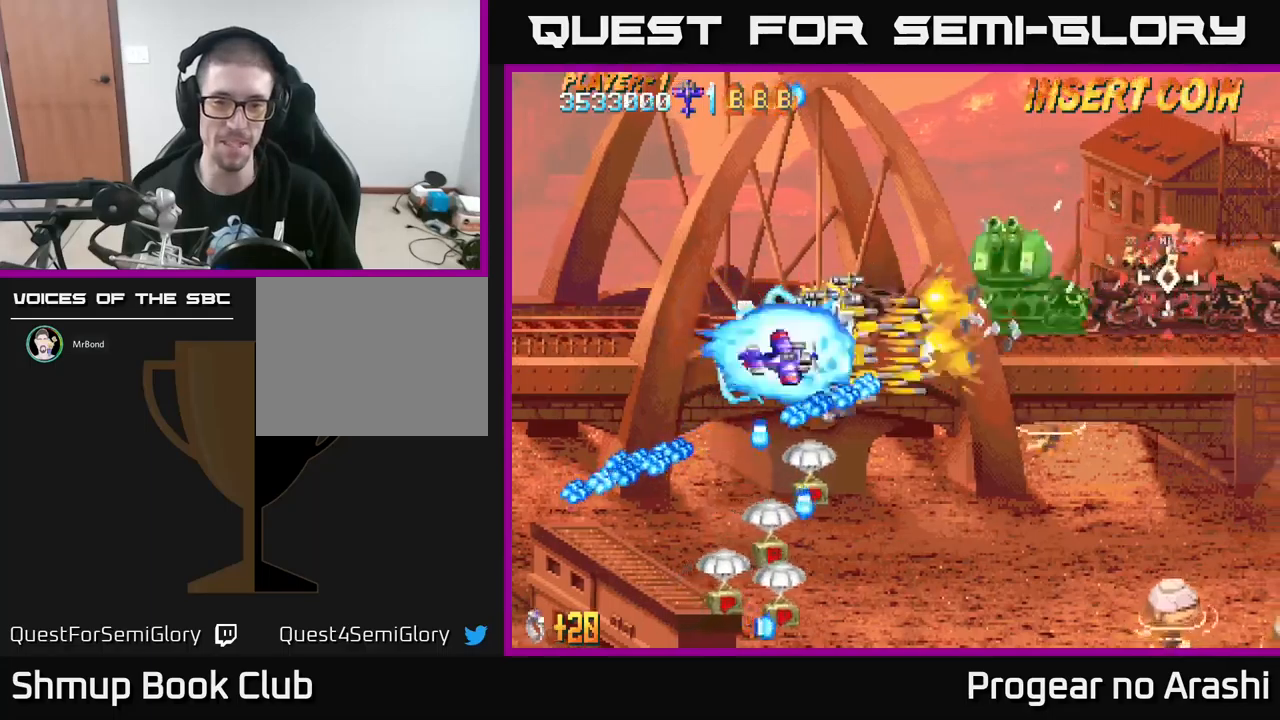
{"buttons": ["X", "DPAD_DOWN", "DPAD_RIGHT"], "left_stick": "center", "events": [[83, "DPAD_RIGHT", "up"], [483, "DPAD_RIGHT", "down"]]}
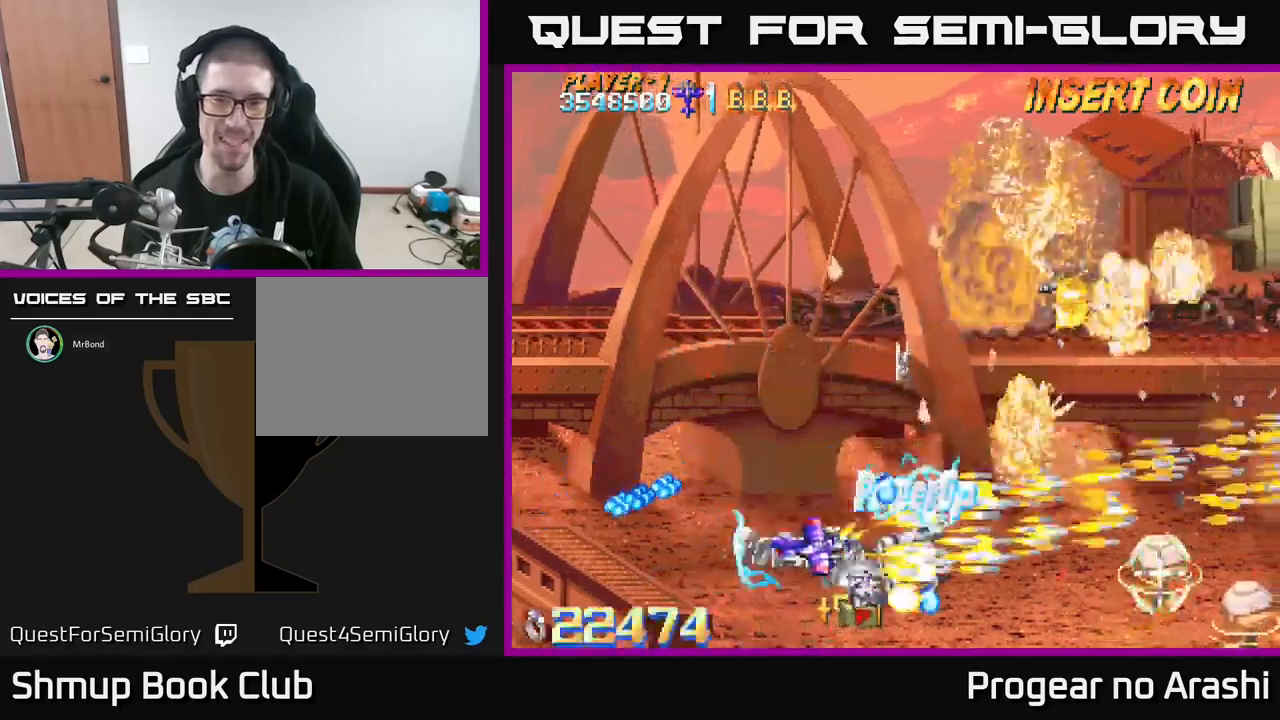
{"buttons": ["X", "DPAD_UP", "DPAD_LEFT"], "left_stick": "center", "events": [[217, "DPAD_DOWN", "up"], [333, "DPAD_RIGHT", "up"], [333, "DPAD_UP", "down"], [400, "DPAD_LEFT", "down"]]}
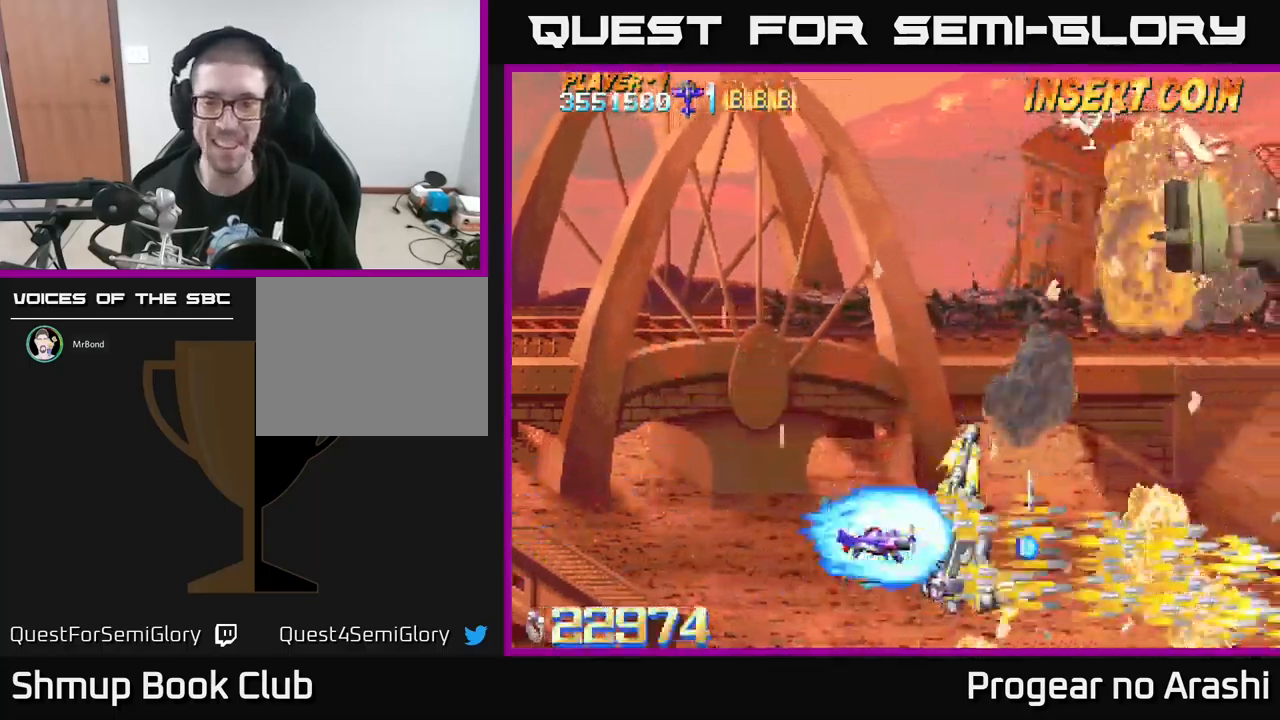
{"buttons": ["A", "DPAD_UP", "DPAD_LEFT"], "left_stick": "center", "events": [[33, "DPAD_LEFT", "up"], [300, "A", "down"], [333, "X", "up"], [350, "DPAD_LEFT", "down"]]}
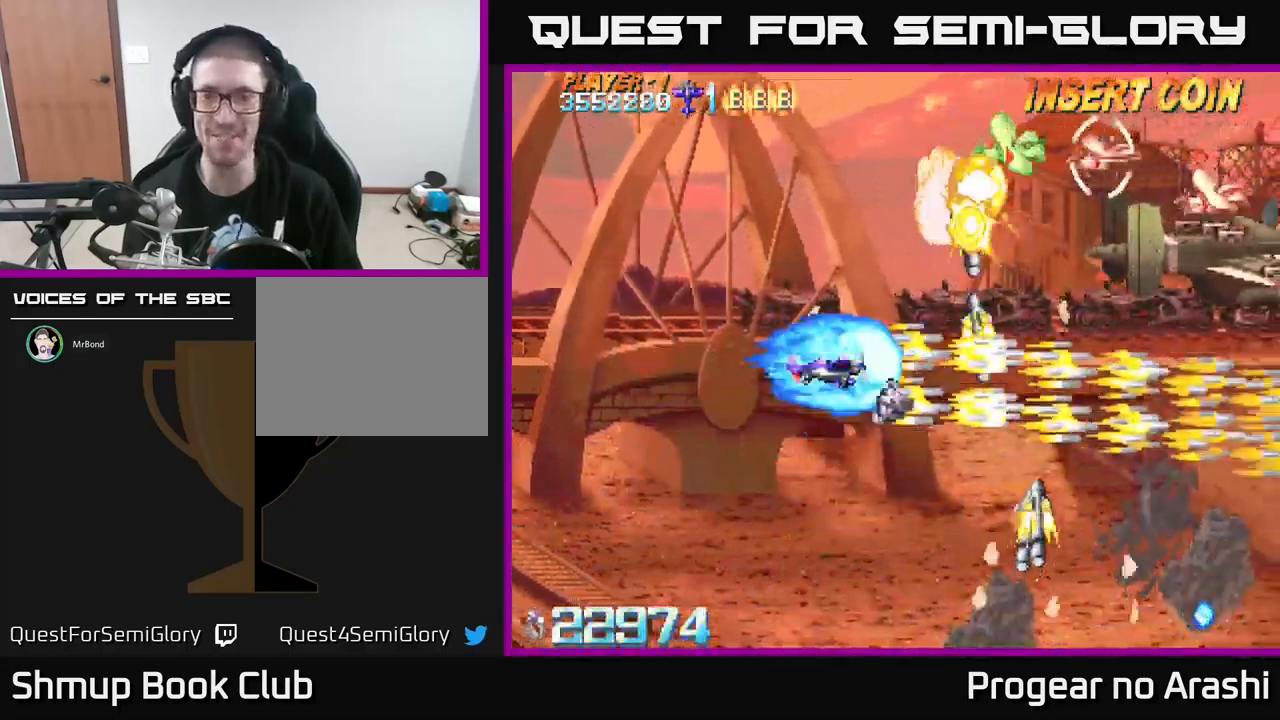
{"buttons": ["X", "DPAD_UP"], "left_stick": "center", "events": [[117, "X", "down"], [167, "A", "up"], [333, "DPAD_LEFT", "up"]]}
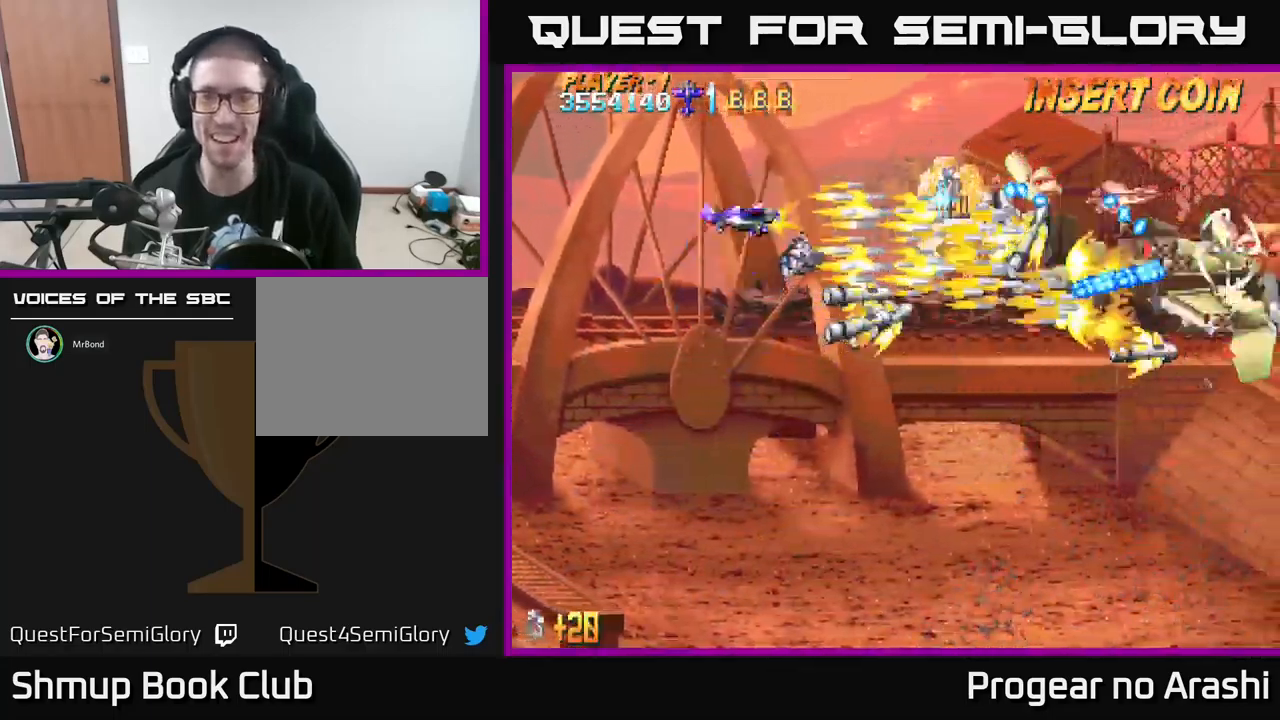
{"buttons": ["X", "DPAD_LEFT"], "left_stick": "center", "events": [[50, "DPAD_UP", "up"], [83, "DPAD_DOWN", "down"], [450, "DPAD_LEFT", "down"], [467, "DPAD_DOWN", "up"]]}
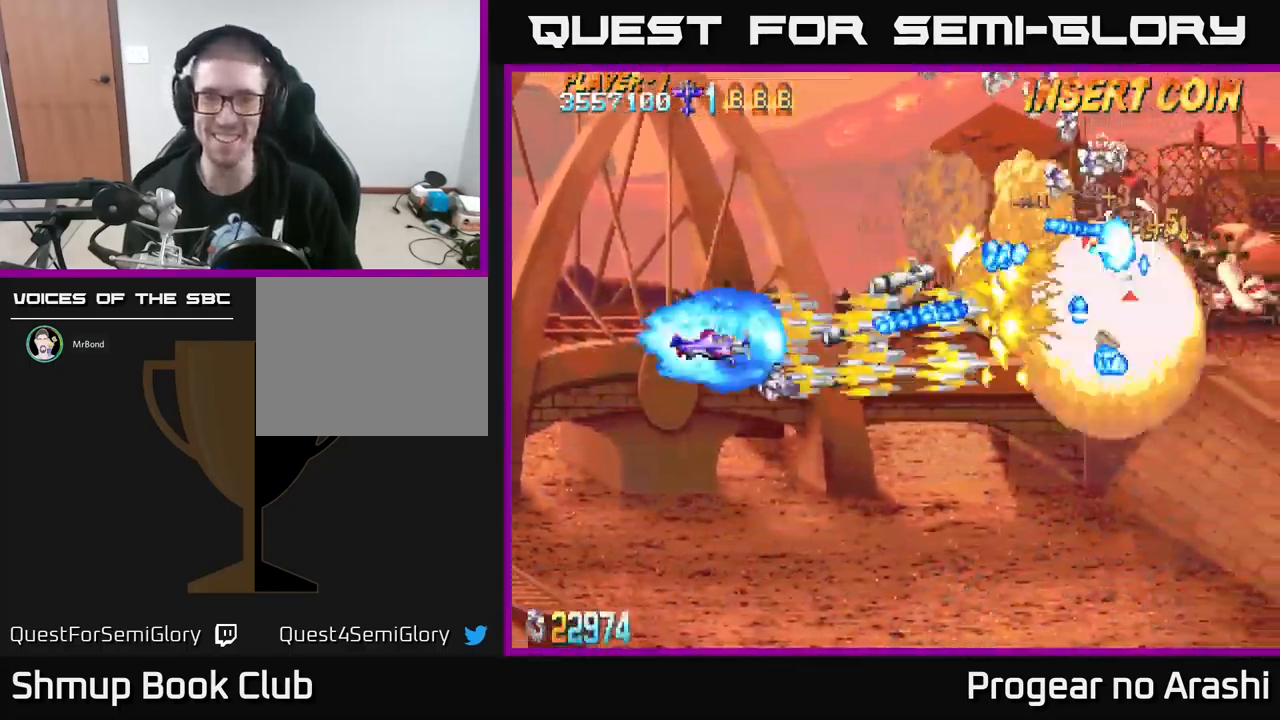
{"buttons": ["X", "DPAD_UP", "DPAD_RIGHT"], "left_stick": "center", "events": [[217, "DPAD_UP", "down"], [317, "DPAD_LEFT", "up"], [450, "DPAD_RIGHT", "down"]]}
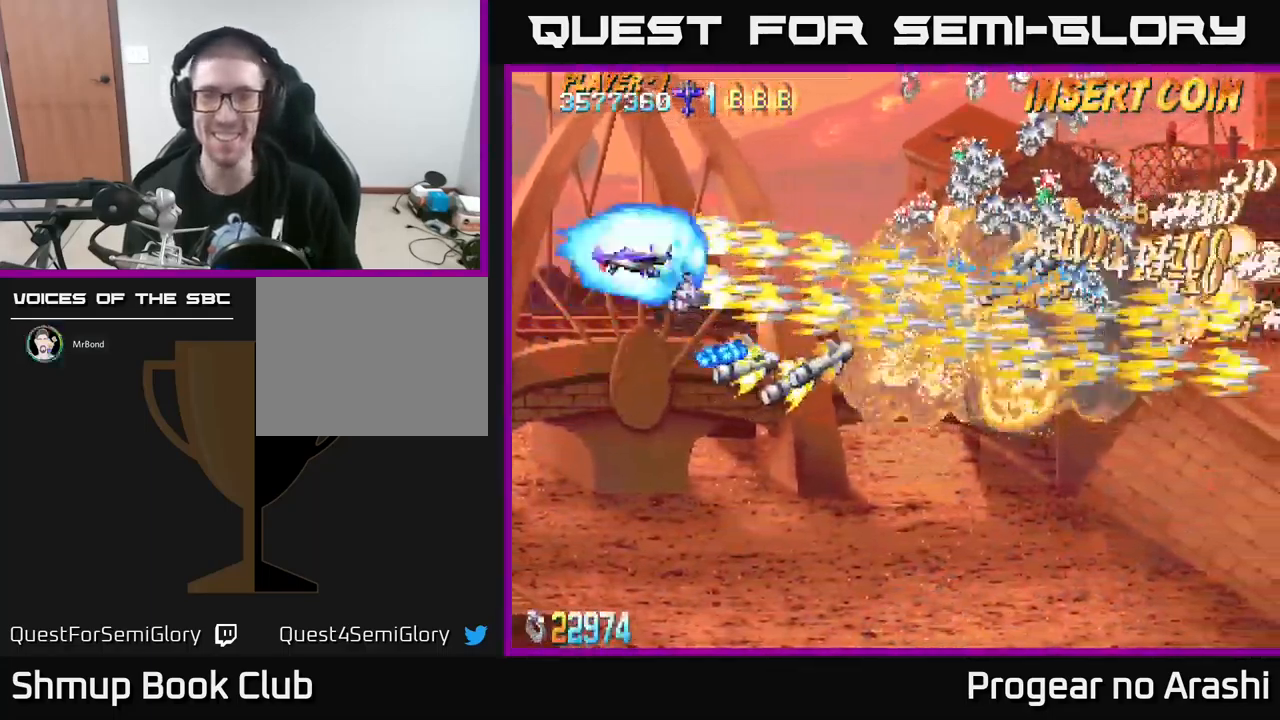
{"buttons": ["A", "DPAD_DOWN", "DPAD_RIGHT"], "left_stick": "center", "events": [[117, "DPAD_UP", "up"], [200, "DPAD_RIGHT", "up"], [200, "DPAD_UP", "down"], [333, "DPAD_UP", "up"], [350, "DPAD_RIGHT", "down"], [367, "A", "down"], [400, "X", "up"], [450, "DPAD_DOWN", "down"]]}
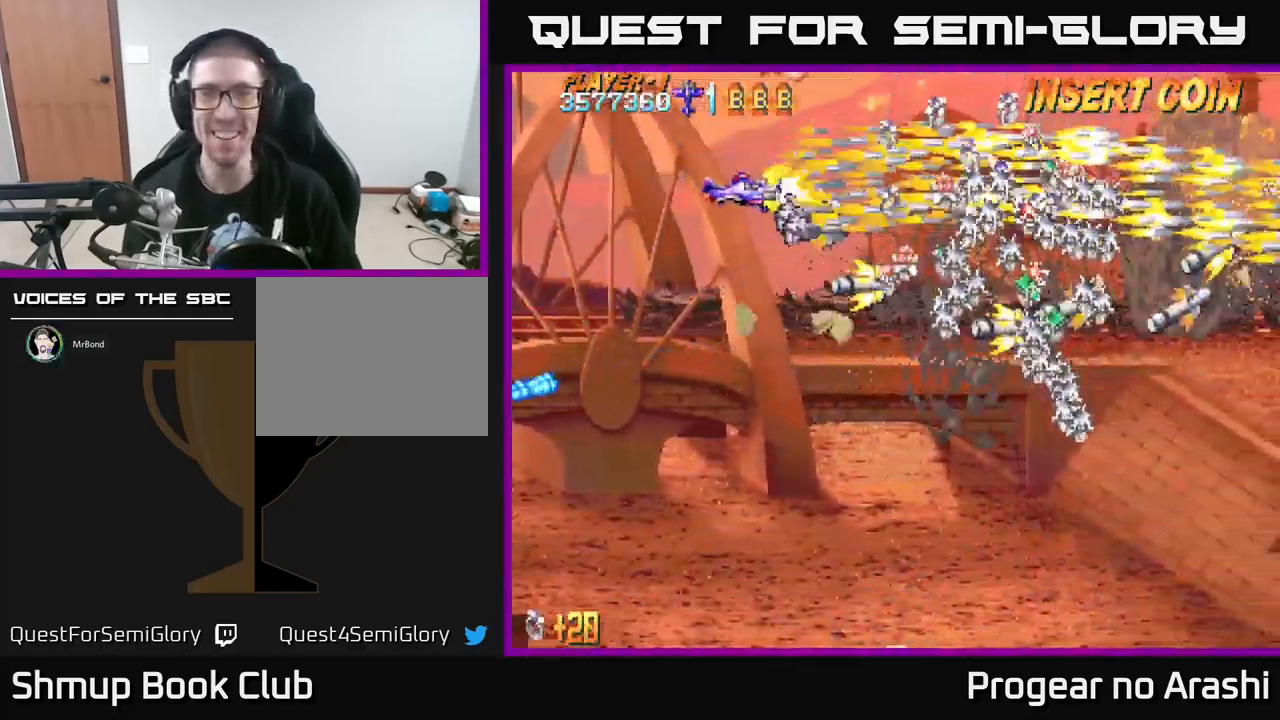
{"buttons": ["X"], "left_stick": "center", "events": [[67, "DPAD_RIGHT", "up"], [133, "DPAD_RIGHT", "down"], [183, "DPAD_RIGHT", "up"], [367, "X", "down"], [400, "A", "up"], [467, "DPAD_DOWN", "up"], [467, "DPAD_RIGHT", "down"], [483, "DPAD_RIGHT", "up"]]}
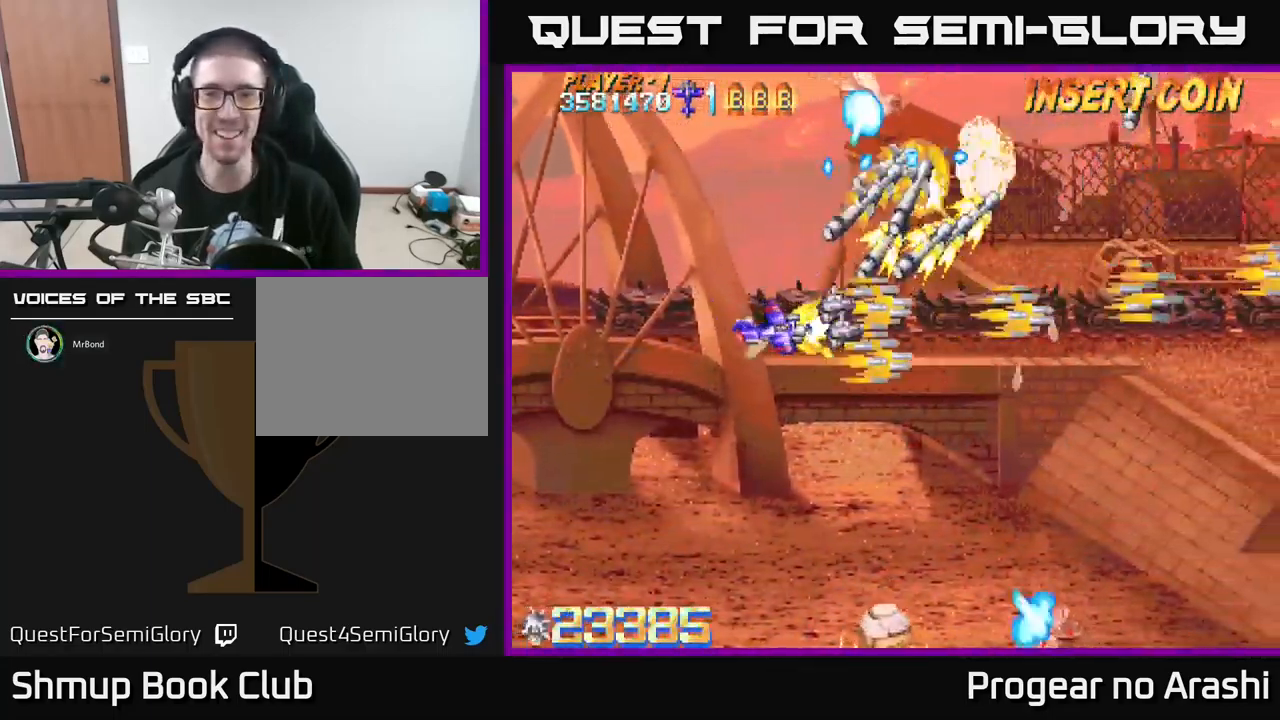
{"buttons": ["X", "DPAD_DOWN", "DPAD_LEFT"], "left_stick": "center", "events": [[17, "DPAD_LEFT", "down"], [383, "DPAD_DOWN", "down"]]}
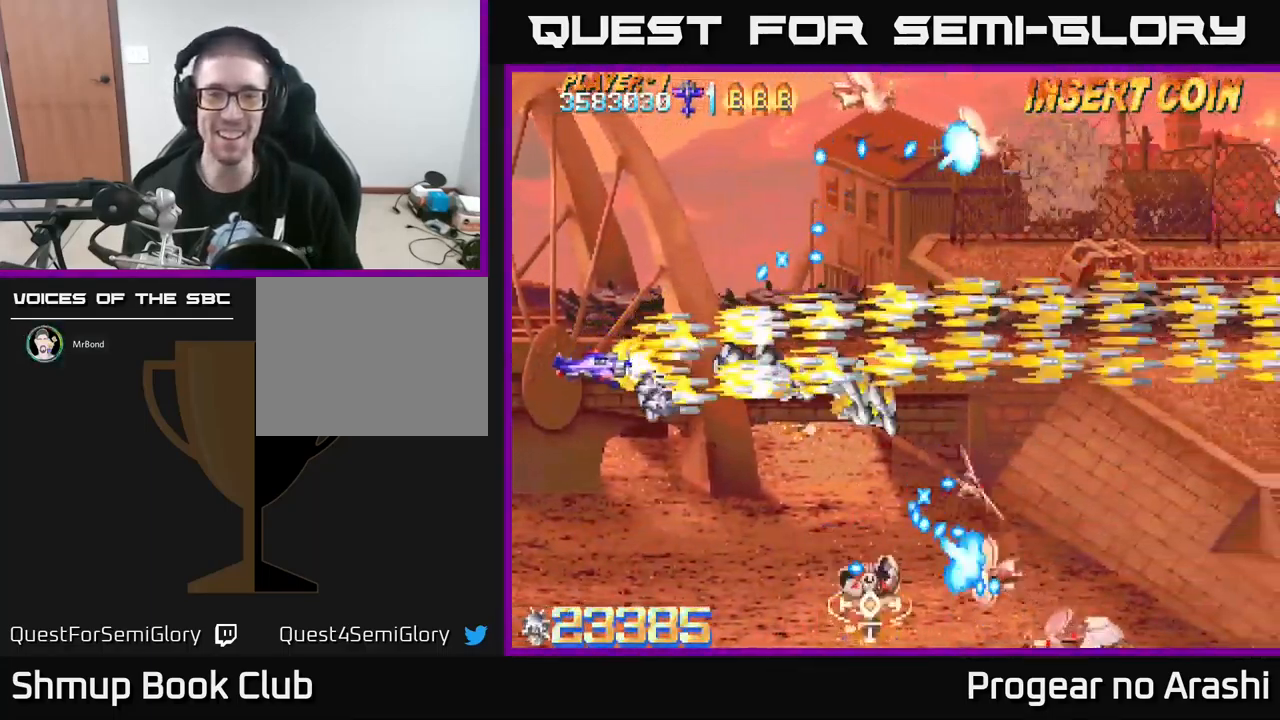
{"buttons": ["X", "DPAD_DOWN"], "left_stick": "center", "events": [[250, "DPAD_LEFT", "up"]]}
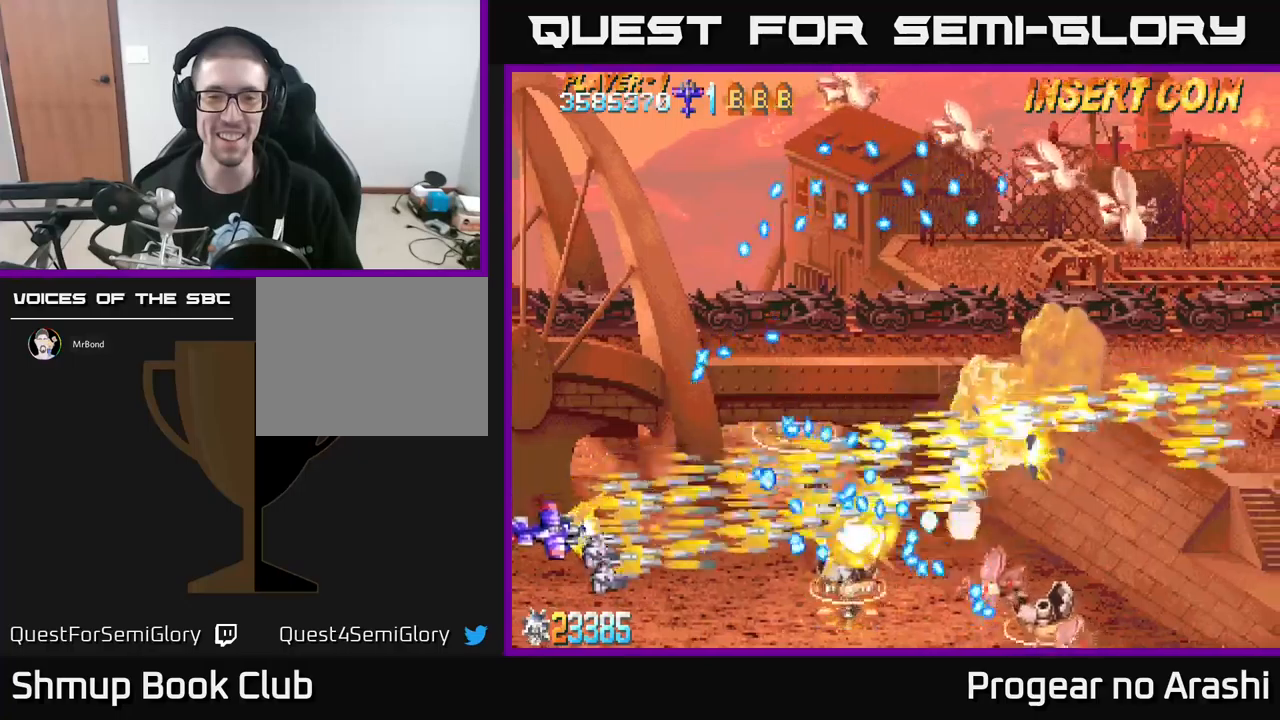
{"buttons": ["A", "DPAD_RIGHT"], "left_stick": "center", "events": [[167, "DPAD_RIGHT", "down"], [400, "A", "down"], [434, "DPAD_DOWN", "up"], [450, "X", "up"]]}
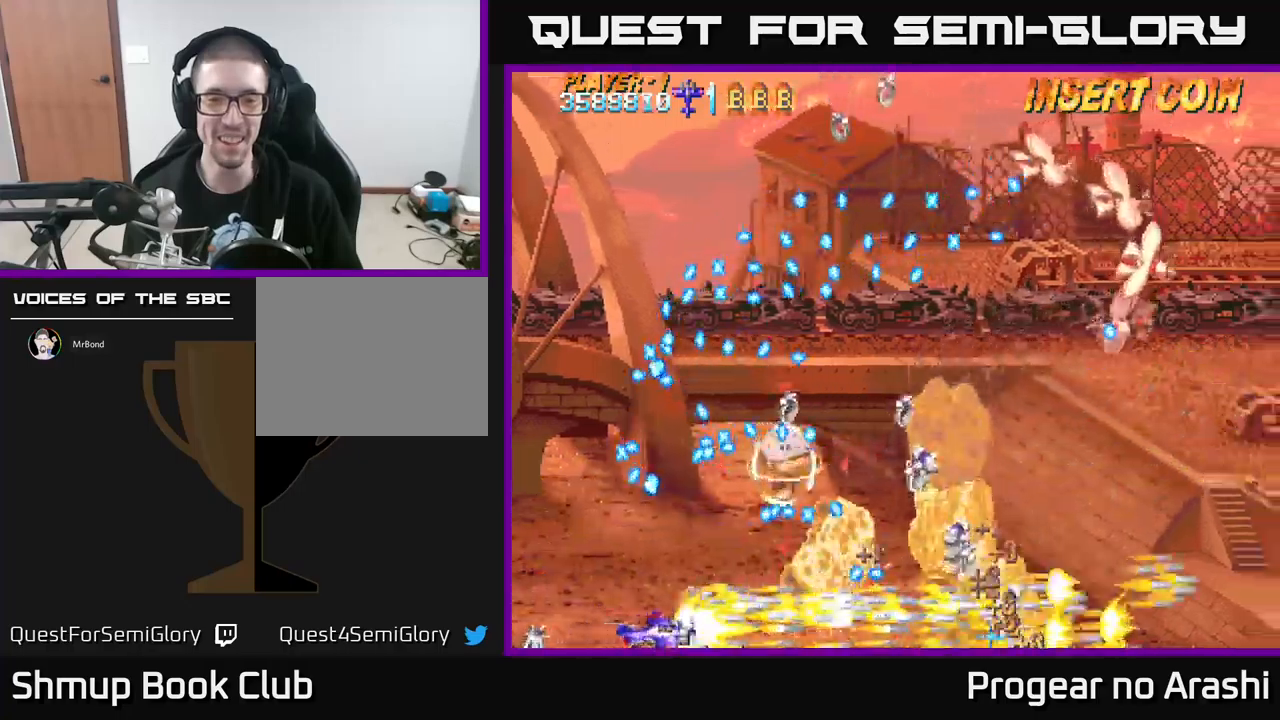
{"buttons": ["A", "DPAD_DOWN", "DPAD_RIGHT"], "left_stick": "center", "events": [[500, "DPAD_DOWN", "down"]]}
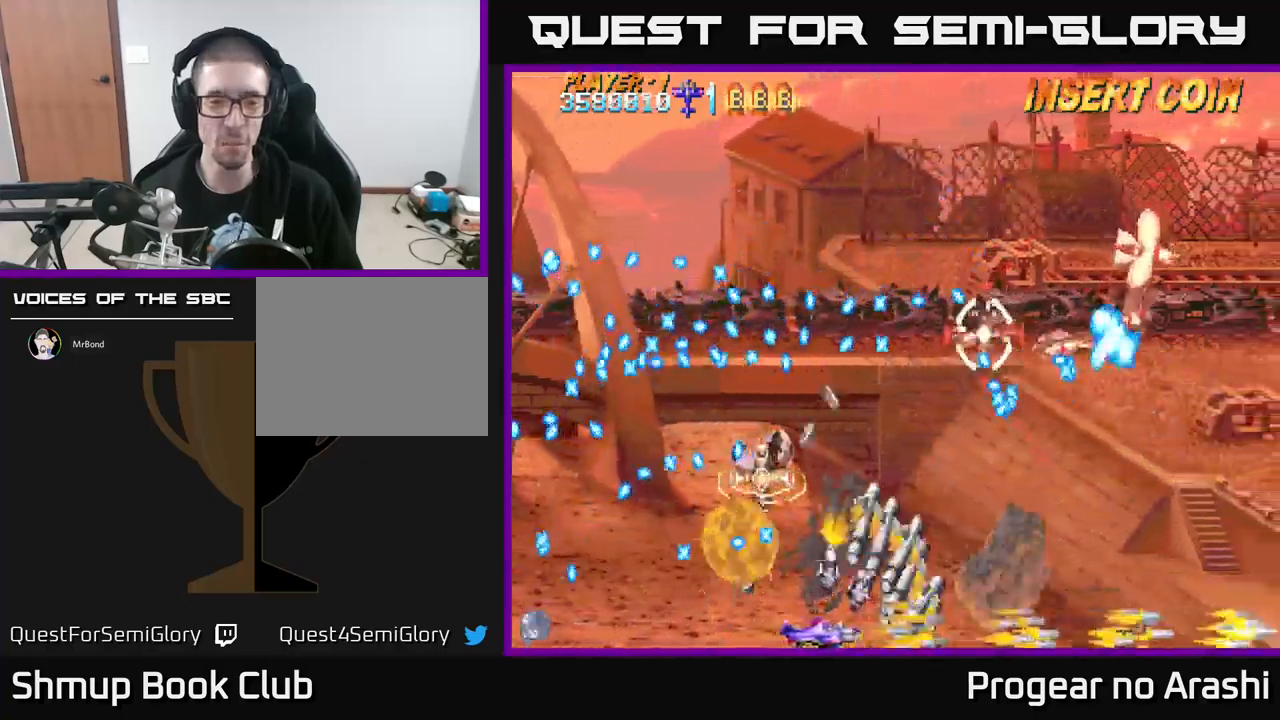
{"buttons": ["A", "DPAD_RIGHT"], "left_stick": "center", "events": [[67, "DPAD_DOWN", "up"], [167, "DPAD_RIGHT", "up"], [184, "DPAD_UP", "down"], [250, "DPAD_LEFT", "down"], [267, "DPAD_LEFT", "up"], [284, "DPAD_UP", "up"], [300, "DPAD_RIGHT", "down"]]}
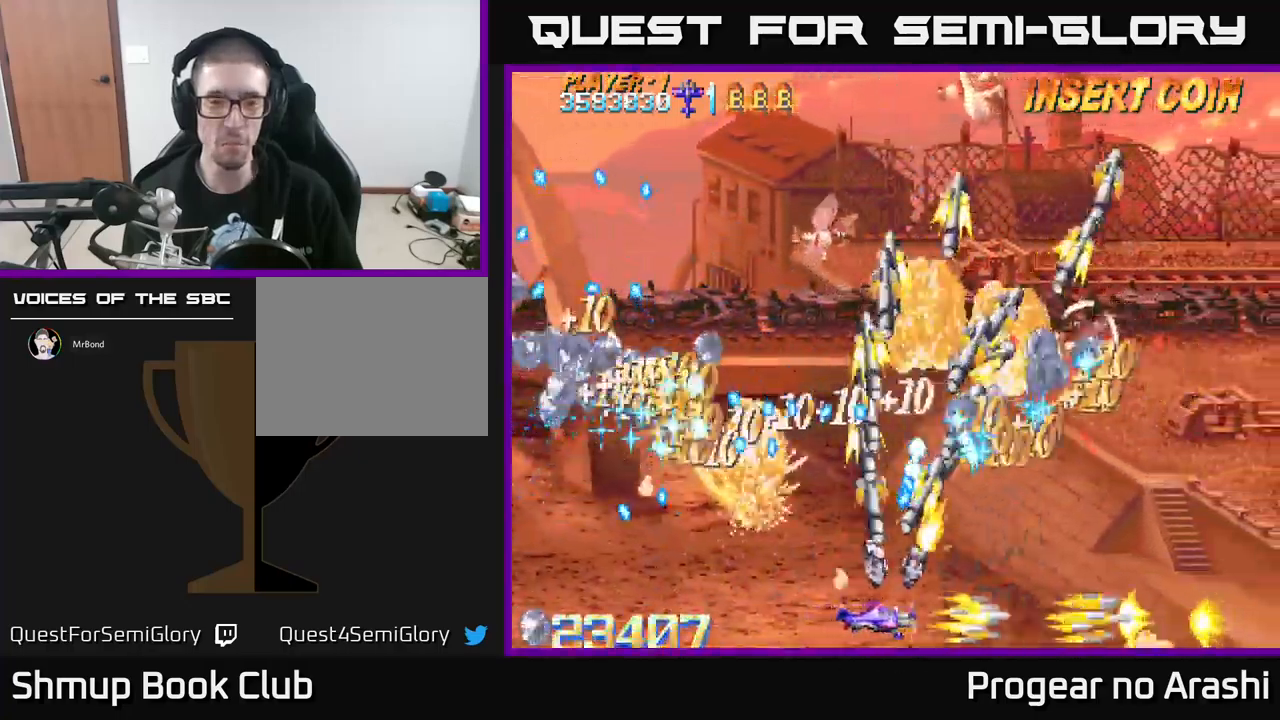
{"buttons": ["X", "DPAD_RIGHT"], "left_stick": "center", "events": [[134, "X", "down"], [167, "A", "up"], [334, "DPAD_DOWN", "down"], [434, "DPAD_DOWN", "up"]]}
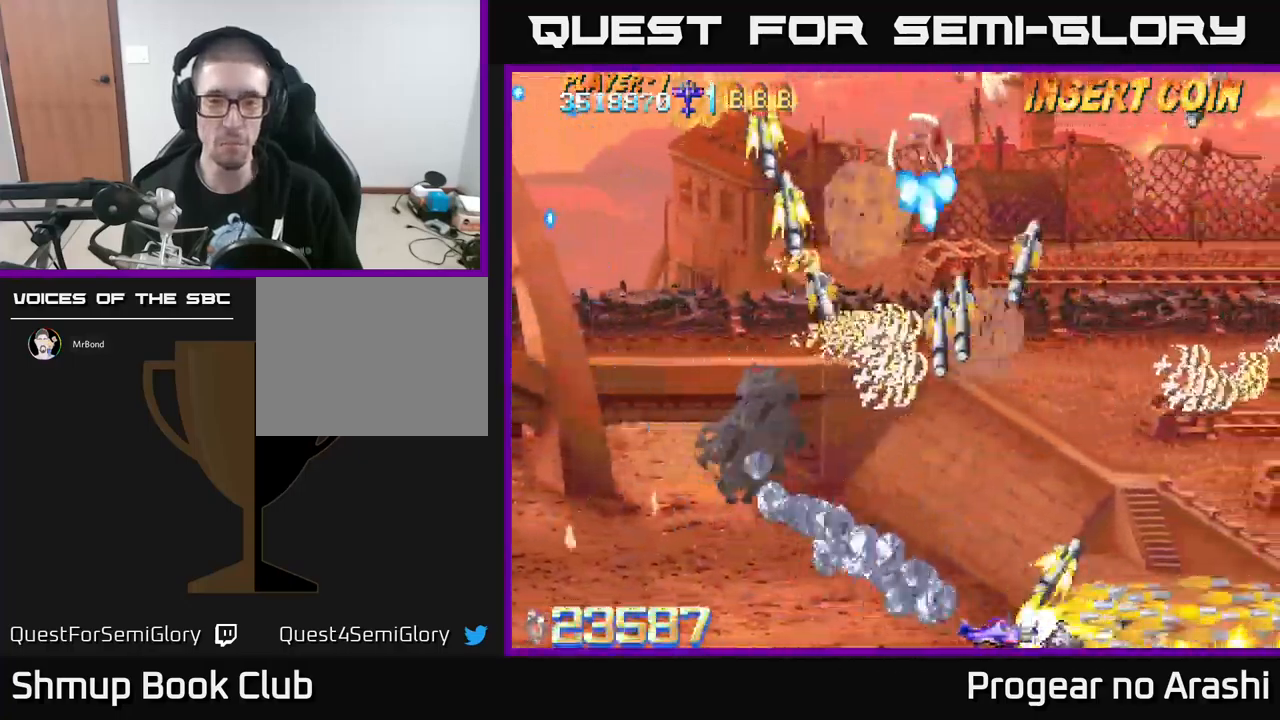
{"buttons": ["X", "DPAD_LEFT"], "left_stick": "center", "events": [[50, "DPAD_RIGHT", "up"], [50, "DPAD_UP", "down"], [217, "DPAD_LEFT", "down"], [284, "DPAD_UP", "up"]]}
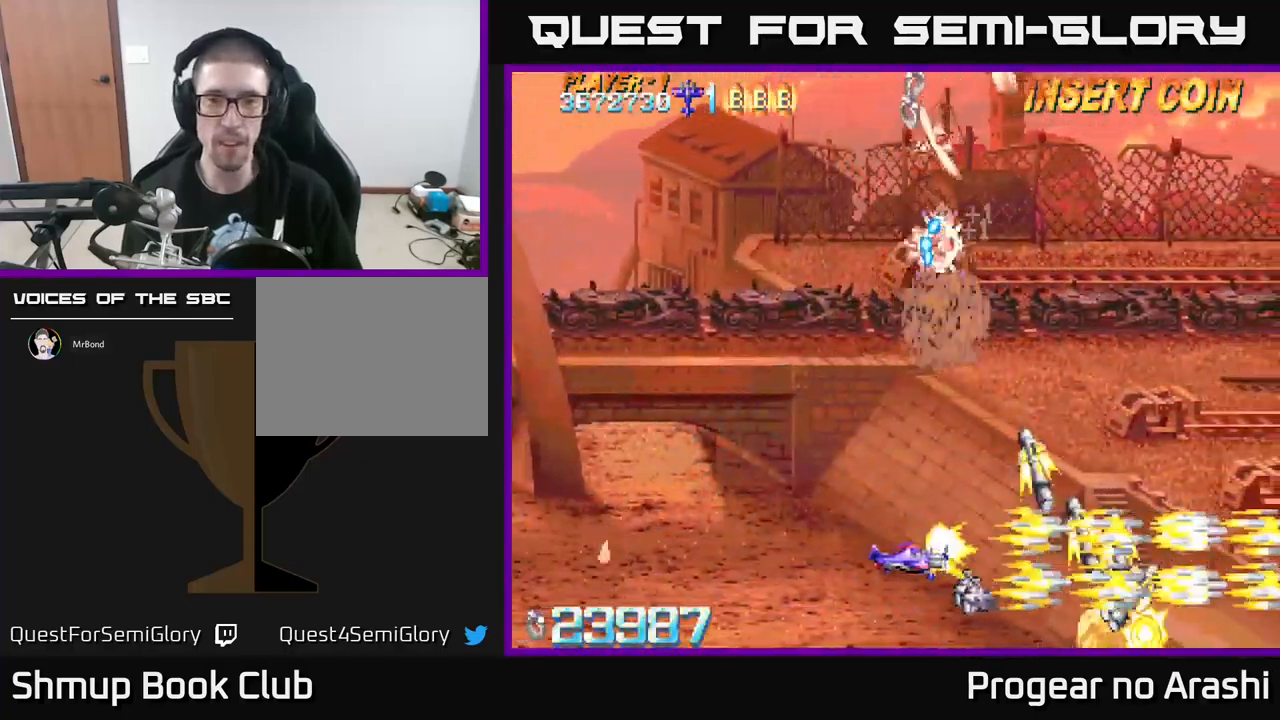
{"buttons": ["X", "DPAD_UP", "DPAD_LEFT"], "left_stick": "center", "events": [[117, "DPAD_UP", "down"]]}
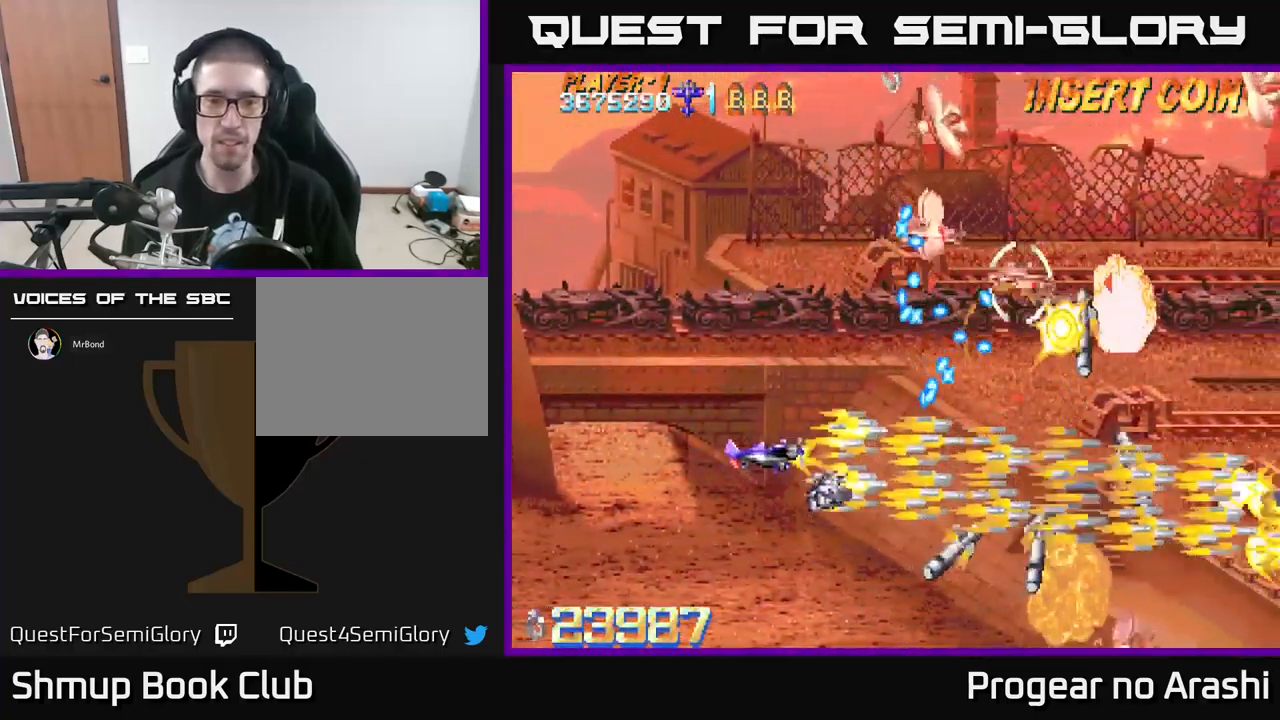
{"buttons": ["X", "DPAD_UP", "DPAD_LEFT"], "left_stick": "center", "events": []}
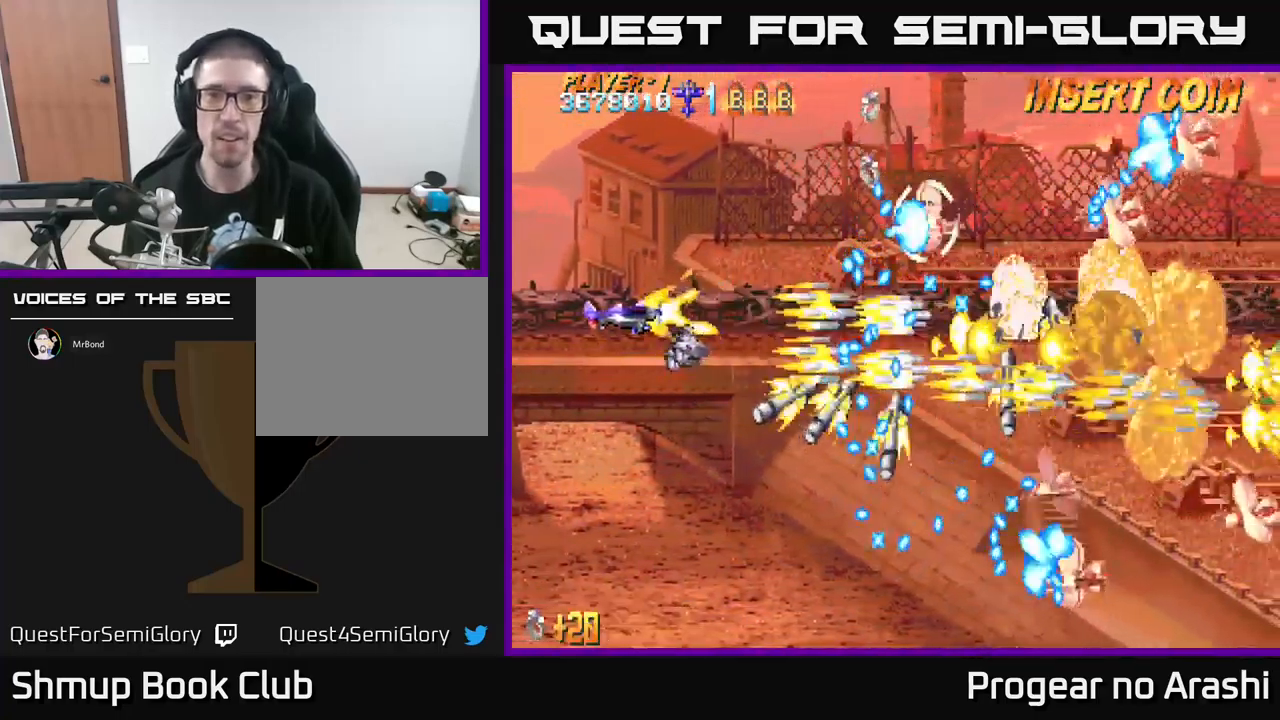
{"buttons": ["X", "DPAD_DOWN"], "left_stick": "center", "events": [[67, "DPAD_LEFT", "up"], [417, "DPAD_LEFT", "down"], [434, "DPAD_UP", "up"], [450, "DPAD_DOWN", "down"], [500, "DPAD_LEFT", "up"]]}
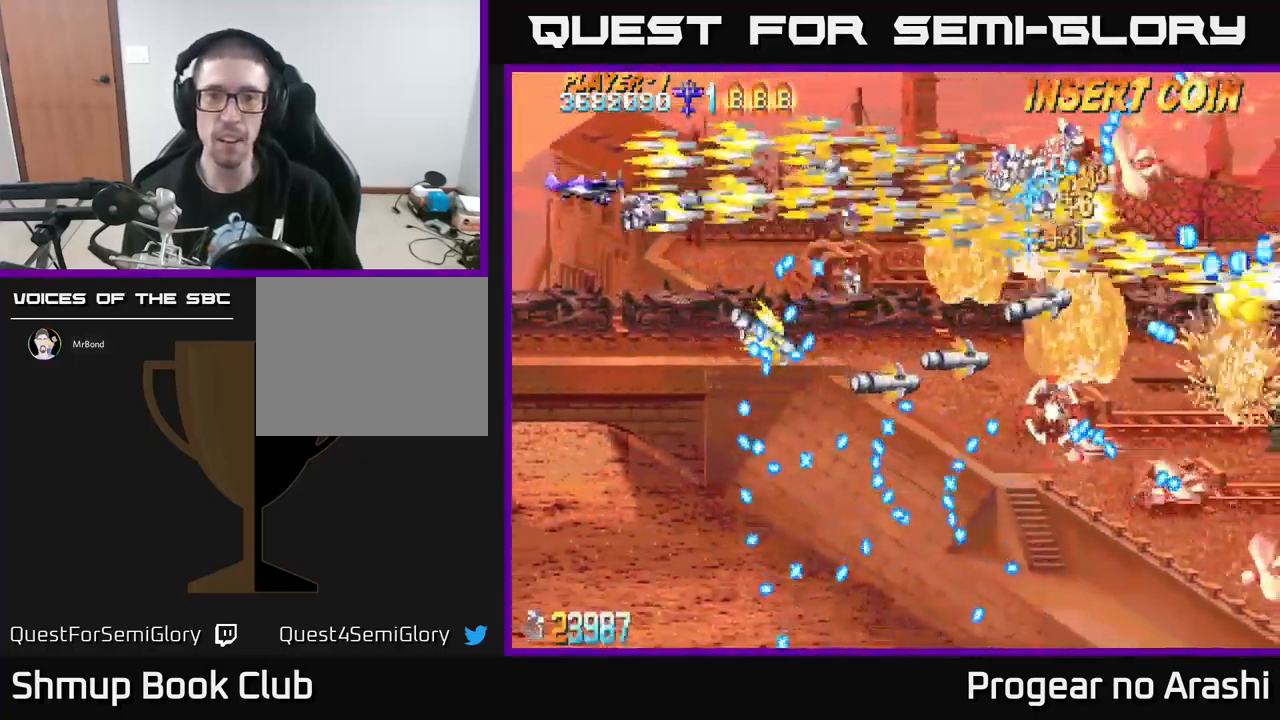
{"buttons": ["X", "DPAD_UP", "DPAD_LEFT"], "left_stick": "center", "events": [[284, "DPAD_LEFT", "down"], [450, "DPAD_DOWN", "up"], [500, "DPAD_UP", "down"]]}